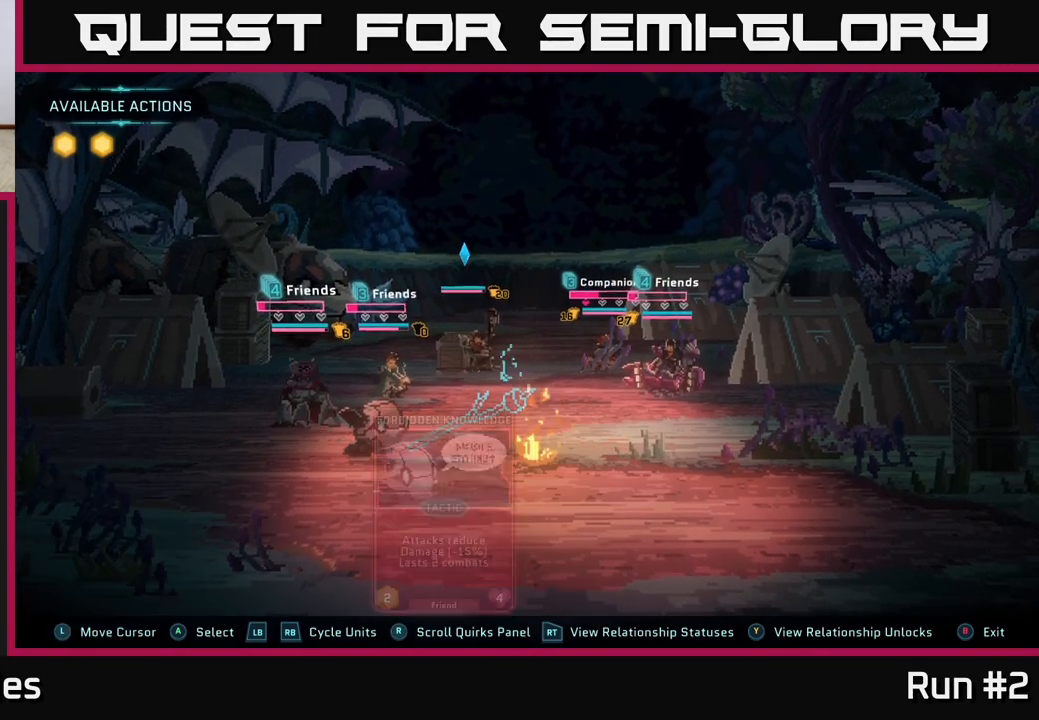
Gameplay with a controller (Xbox layout); each line is a JSON object with the inputs held at the frame after it. "events" lists button and stick changes between this image and that frame as [ms after this image, input, new state], when the widget could be followed in between.
{"buttons": ["L1"], "left_stick": "center", "right_stick": "center", "events": [[183, "R1", "down"], [333, "R1", "up"], [500, "L1", "down"]]}
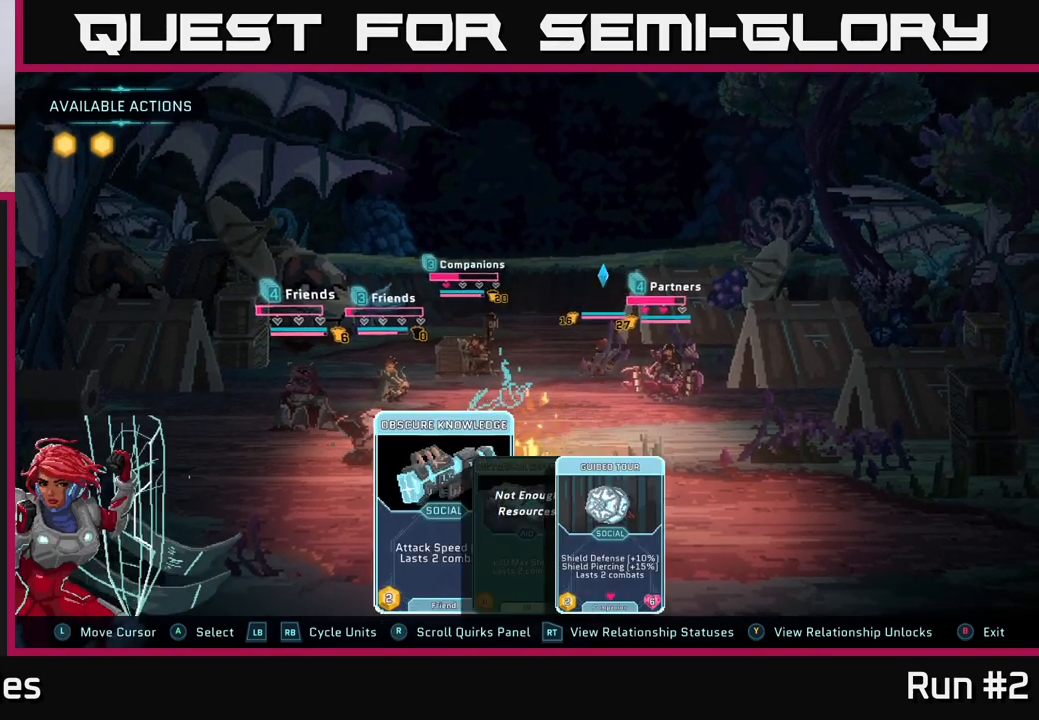
{"buttons": [], "left_stick": "center", "right_stick": "center", "events": [[133, "L1", "up"]]}
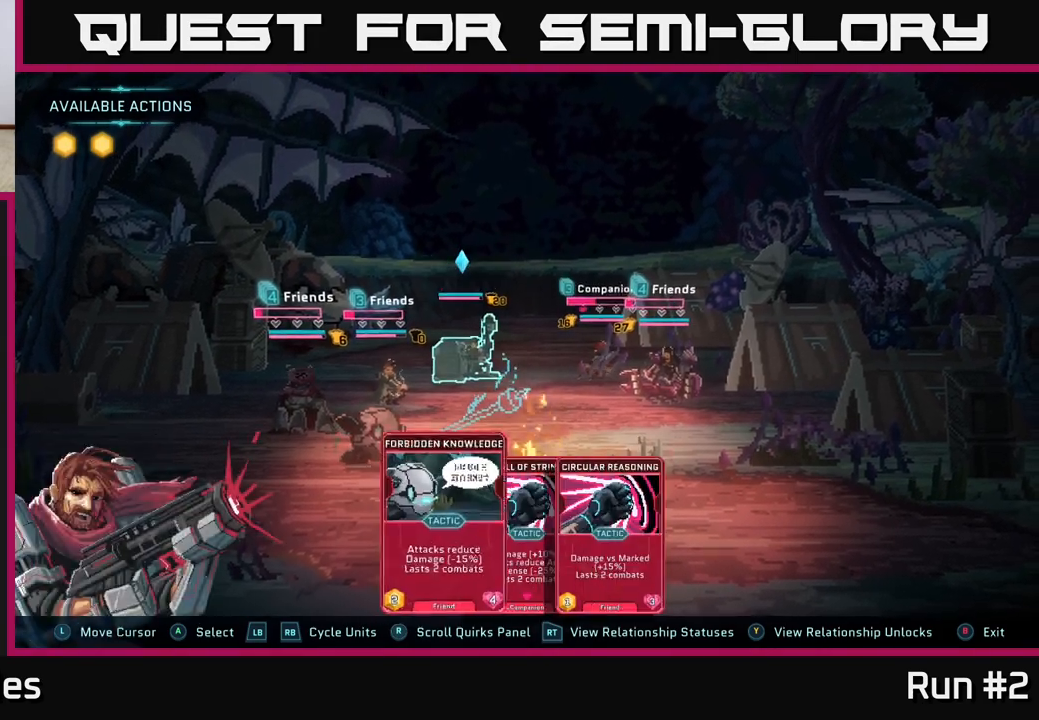
{"buttons": [], "left_stick": "center", "right_stick": "center", "events": [[50, "R1", "down"], [183, "R1", "up"]]}
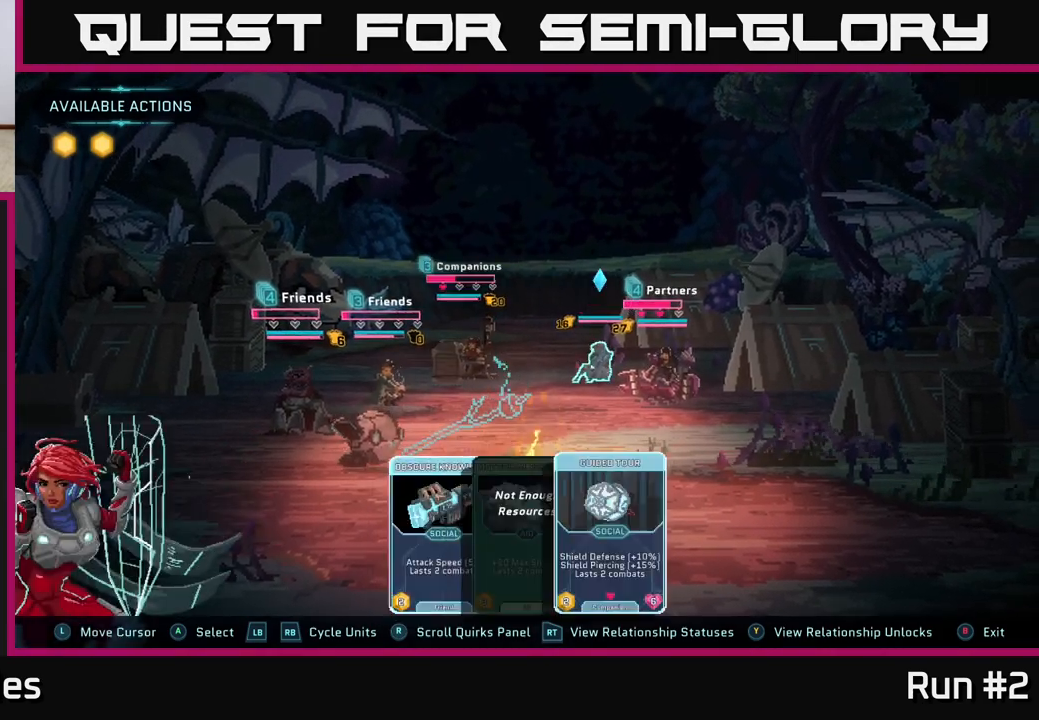
{"buttons": [], "left_stick": "center", "right_stick": "center", "events": []}
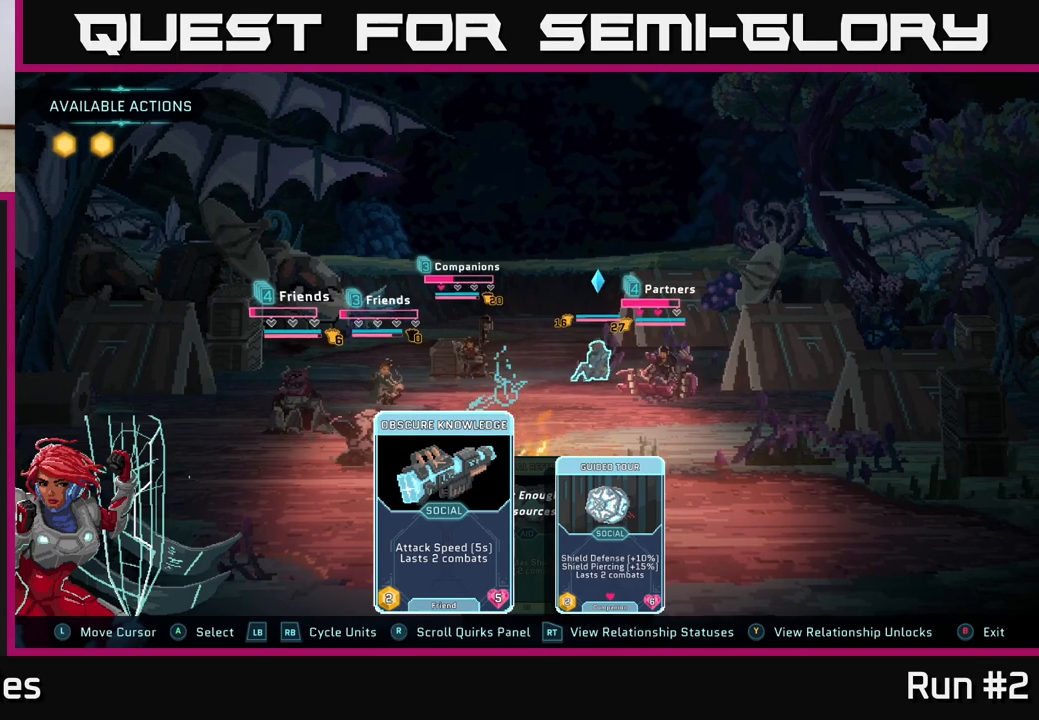
{"buttons": [], "left_stick": "center", "right_stick": "center", "events": [[33, "left_stick", "right"], [250, "left_stick", "center"]]}
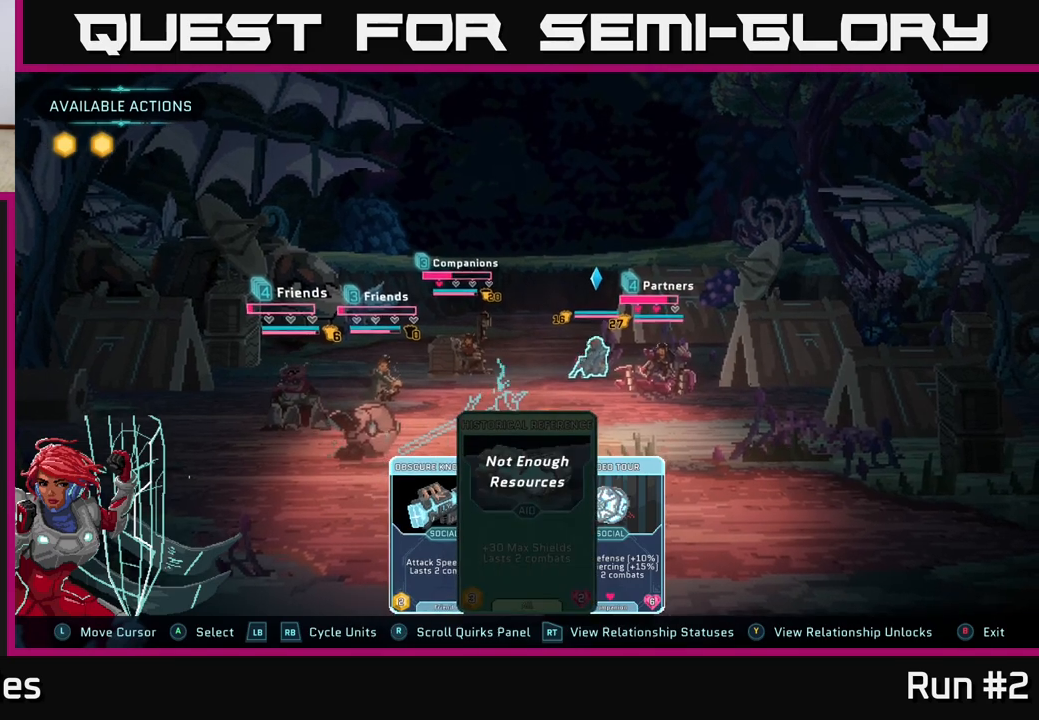
{"buttons": [], "left_stick": "center", "right_stick": "center", "events": [[117, "left_stick", "right"], [317, "left_stick", "center"]]}
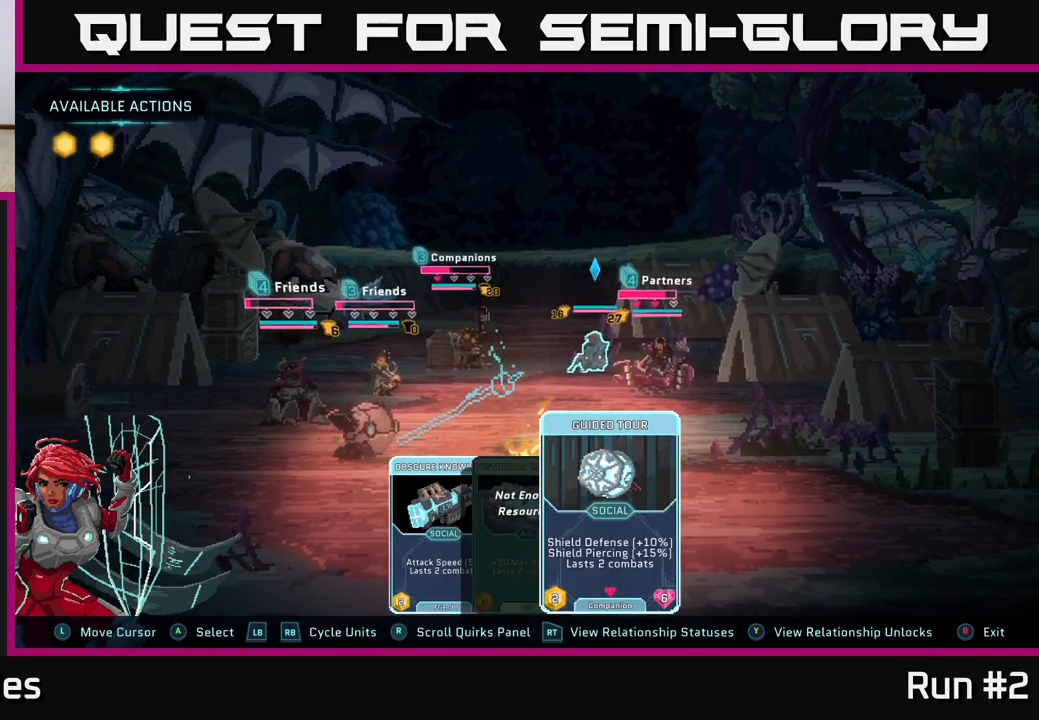
{"buttons": [], "left_stick": "center", "right_stick": "center", "events": []}
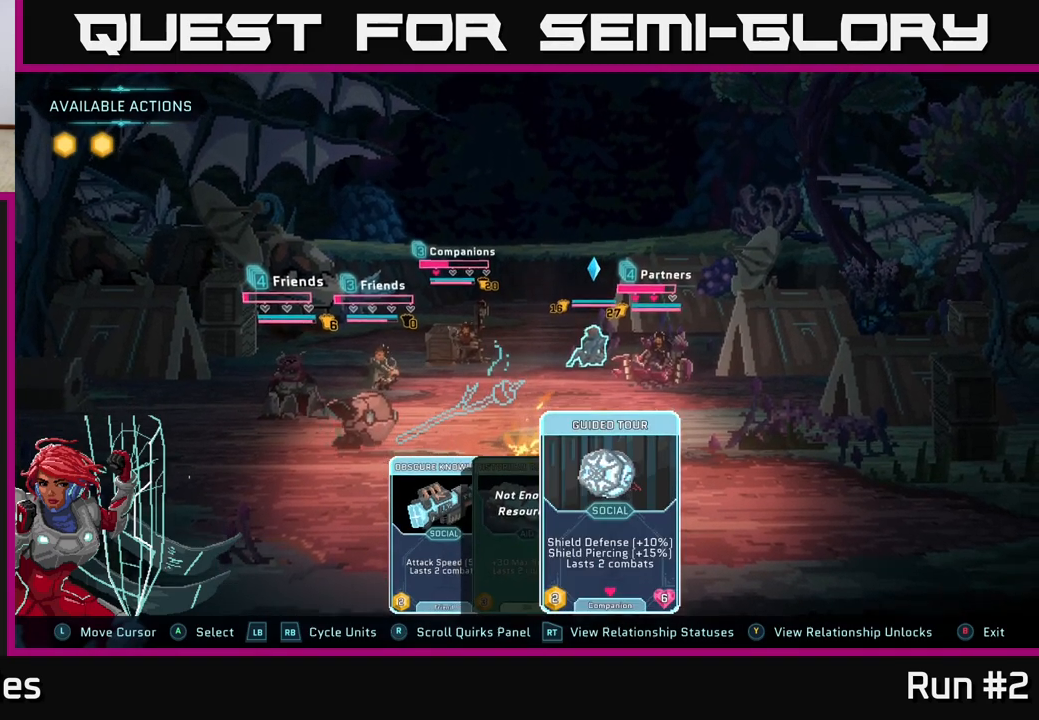
{"buttons": [], "left_stick": "center", "right_stick": "center", "events": [[233, "left_stick", "left"], [417, "left_stick", "center"]]}
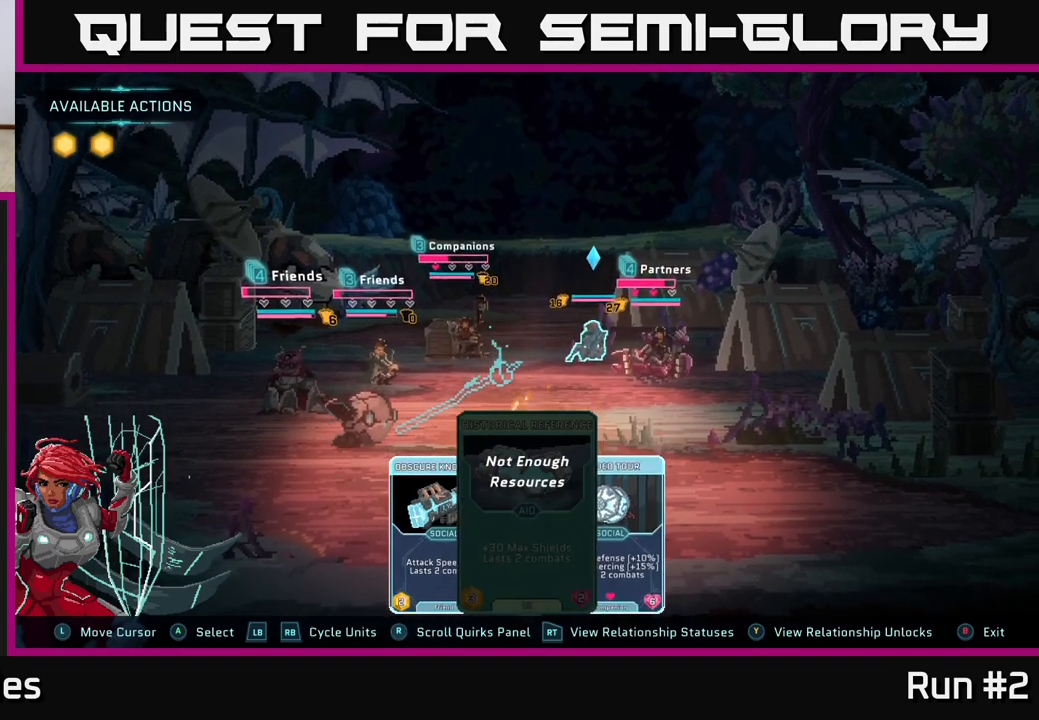
{"buttons": [], "left_stick": "center", "right_stick": "center", "events": [[33, "left_stick", "right"], [233, "left_stick", "center"]]}
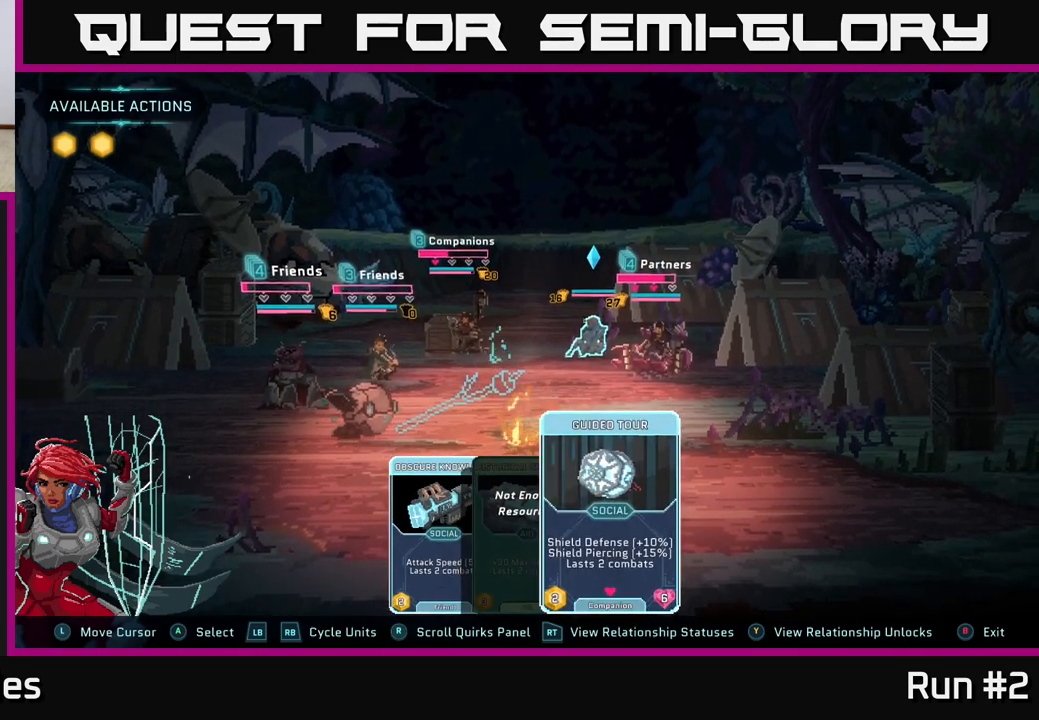
{"buttons": [], "left_stick": "center", "right_stick": "center", "events": []}
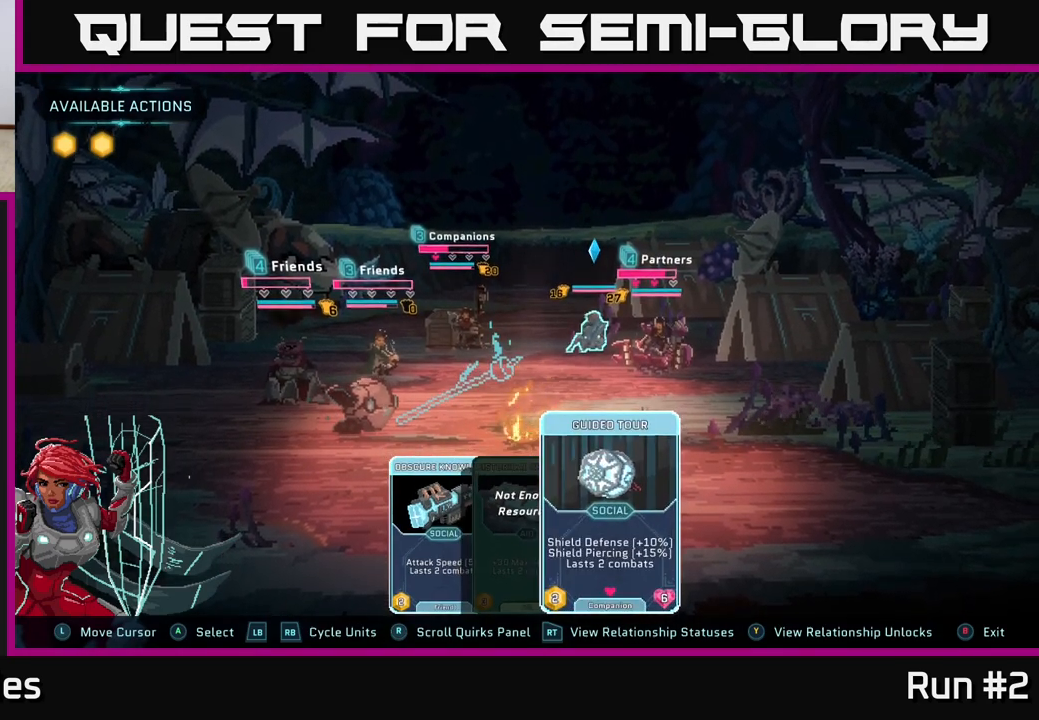
{"buttons": [], "left_stick": "center", "right_stick": "center", "events": []}
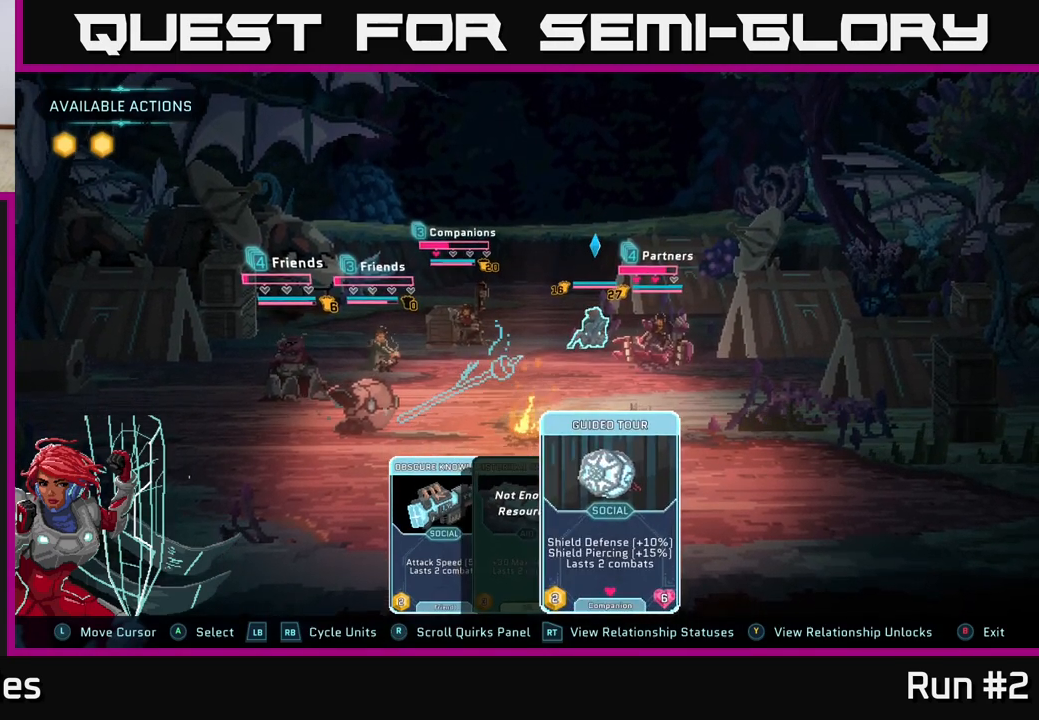
{"buttons": [], "left_stick": "center", "right_stick": "center", "events": []}
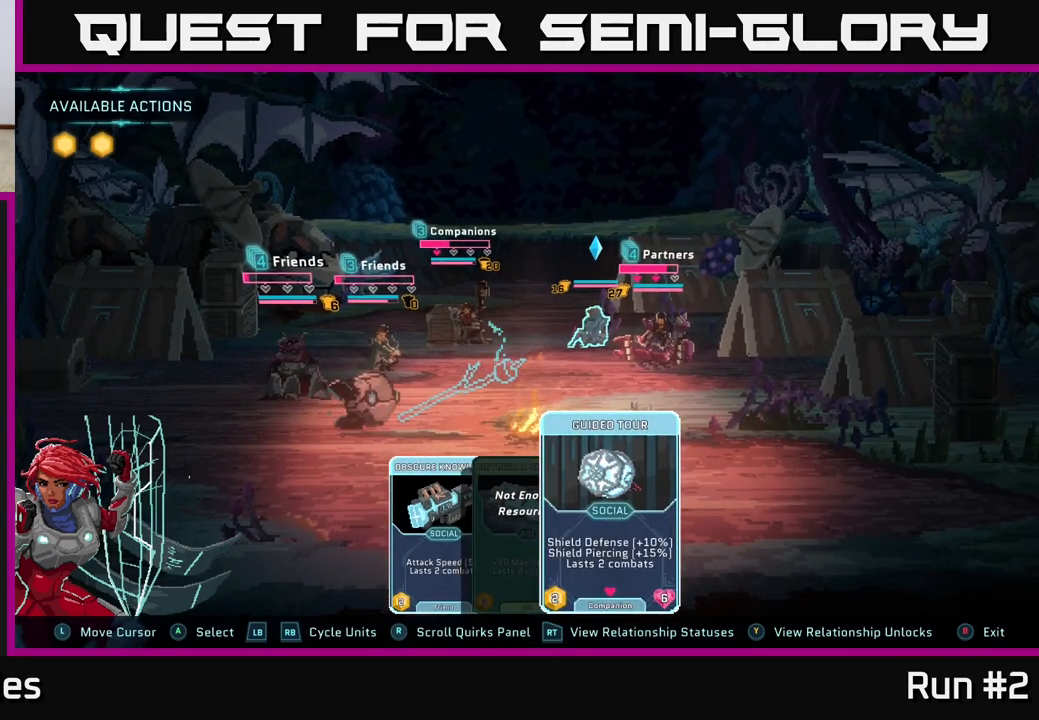
{"buttons": [], "left_stick": "center", "right_stick": "center", "events": [[117, "A", "down"], [217, "A", "up"]]}
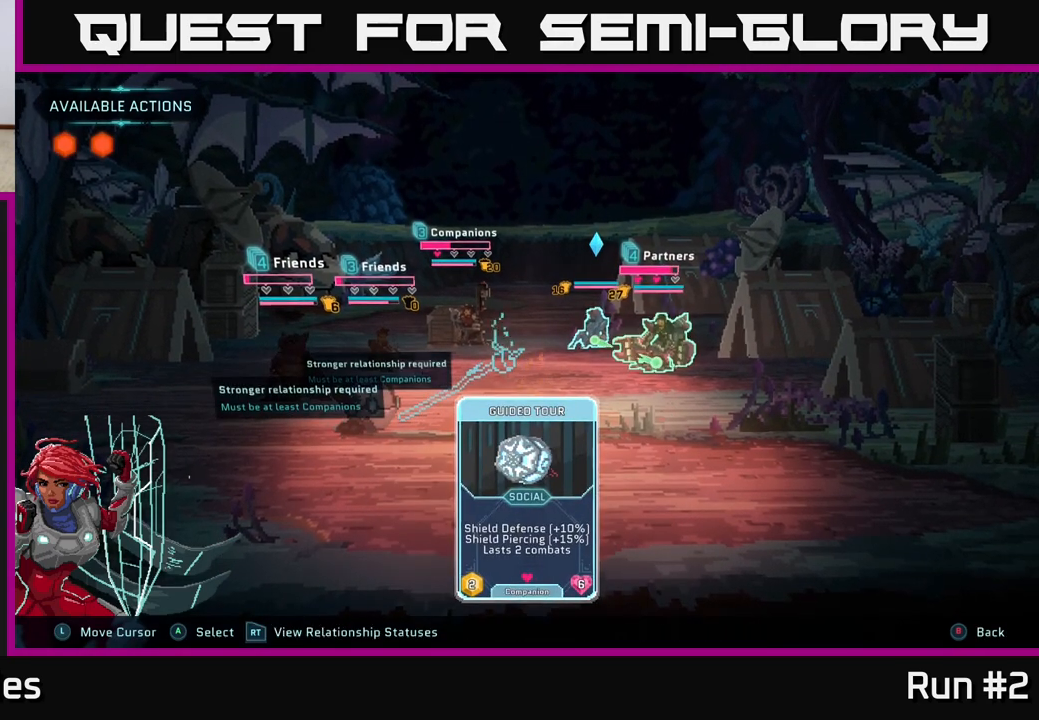
{"buttons": [], "left_stick": "left", "right_stick": "center", "events": [[333, "left_stick", "left"]]}
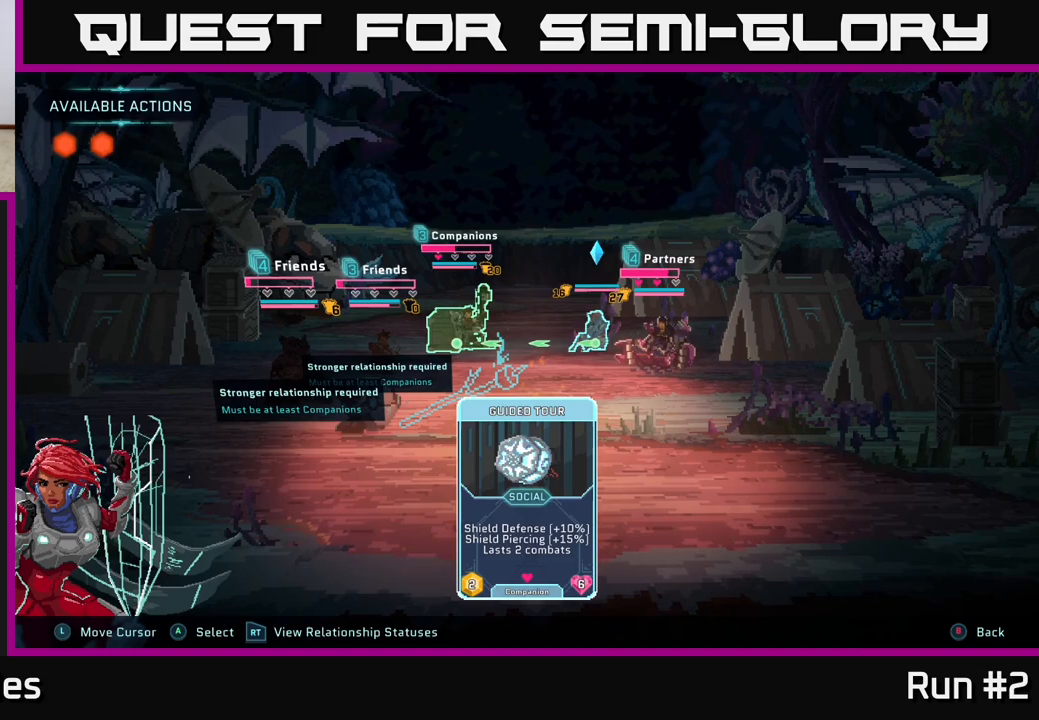
{"buttons": [], "left_stick": "center", "right_stick": "center", "events": [[17, "left_stick", "center"]]}
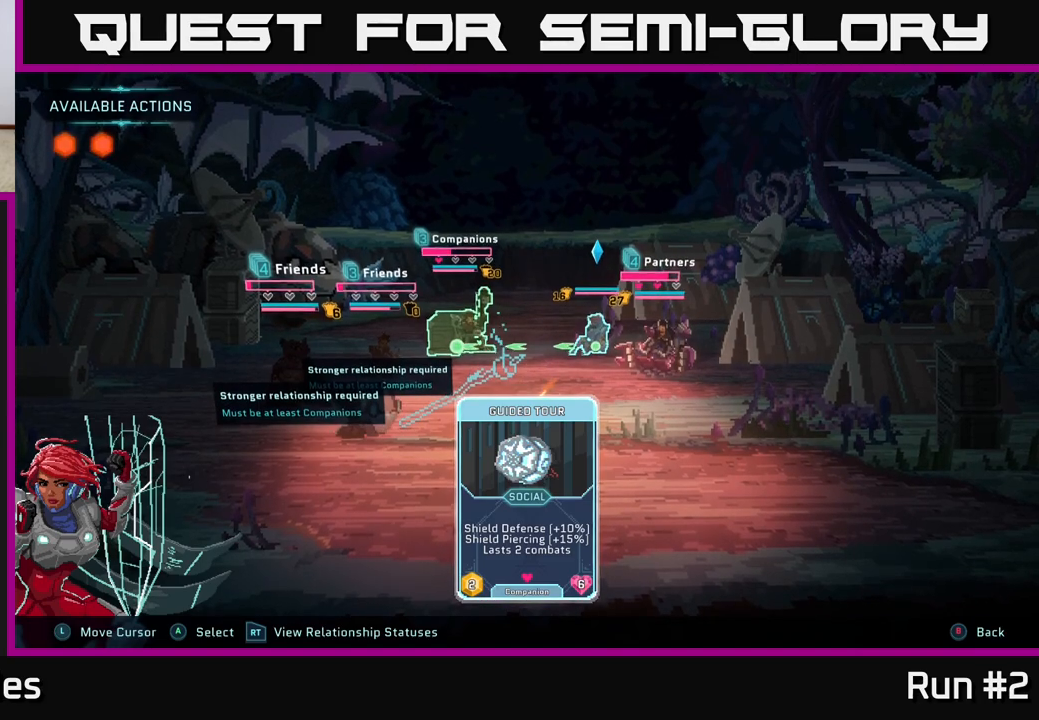
{"buttons": [], "left_stick": "center", "right_stick": "center", "events": []}
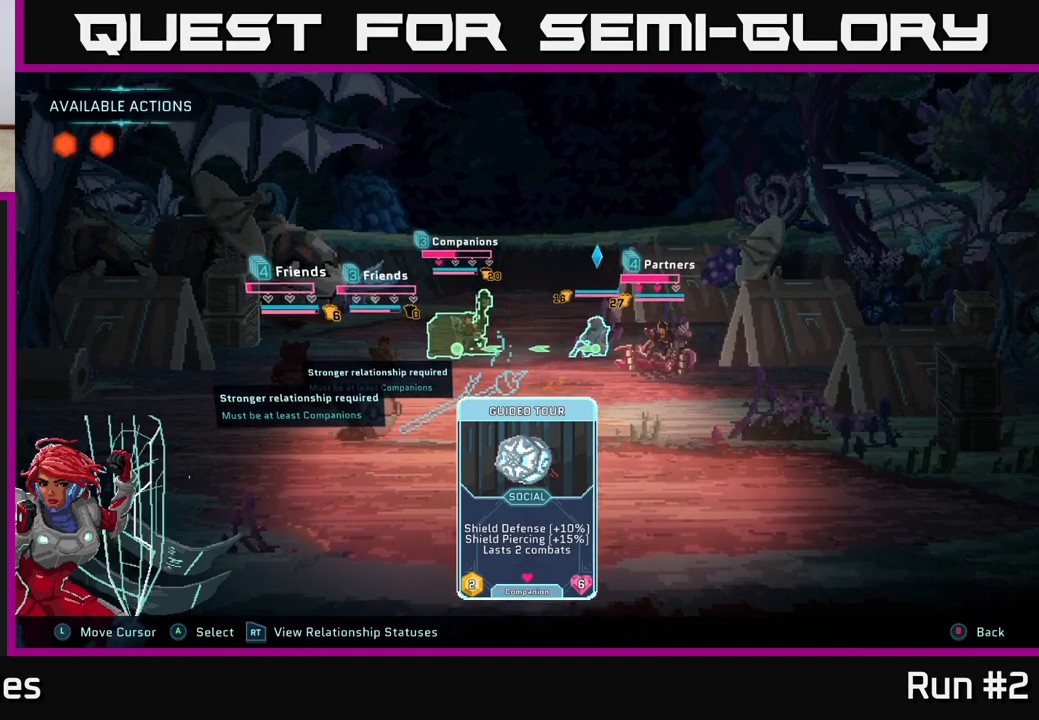
{"buttons": [], "left_stick": "center", "right_stick": "center", "events": [[200, "left_stick", "right"], [417, "left_stick", "center"]]}
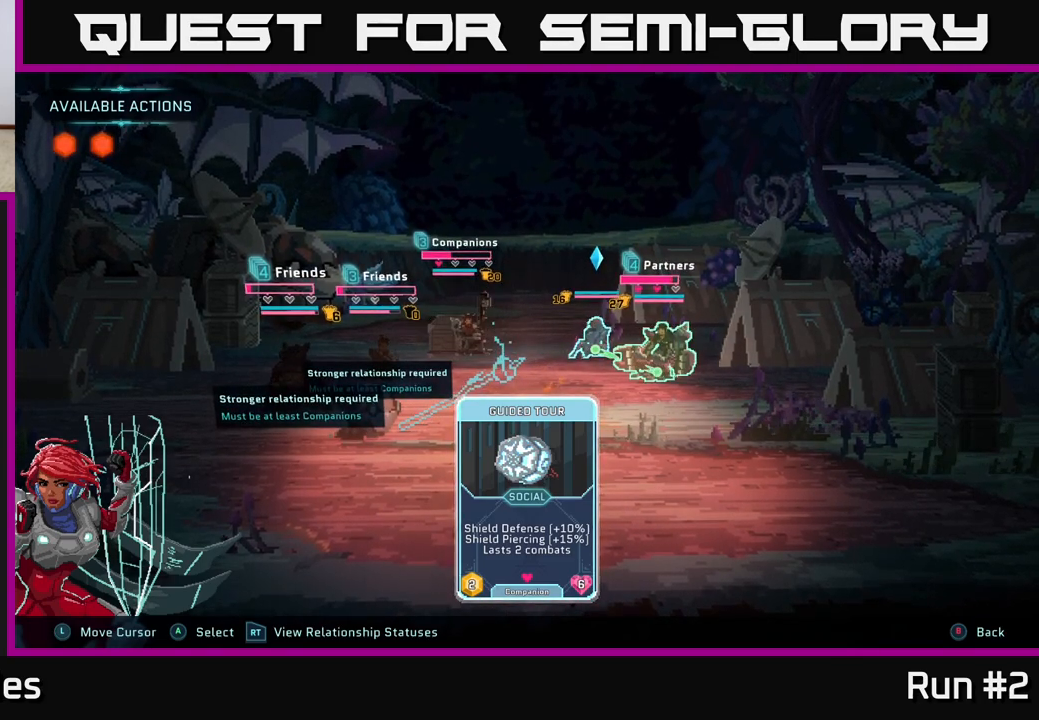
{"buttons": [], "left_stick": "left", "right_stick": "center", "events": [[167, "left_stick", "left"], [333, "left_stick", "center"], [450, "left_stick", "left"]]}
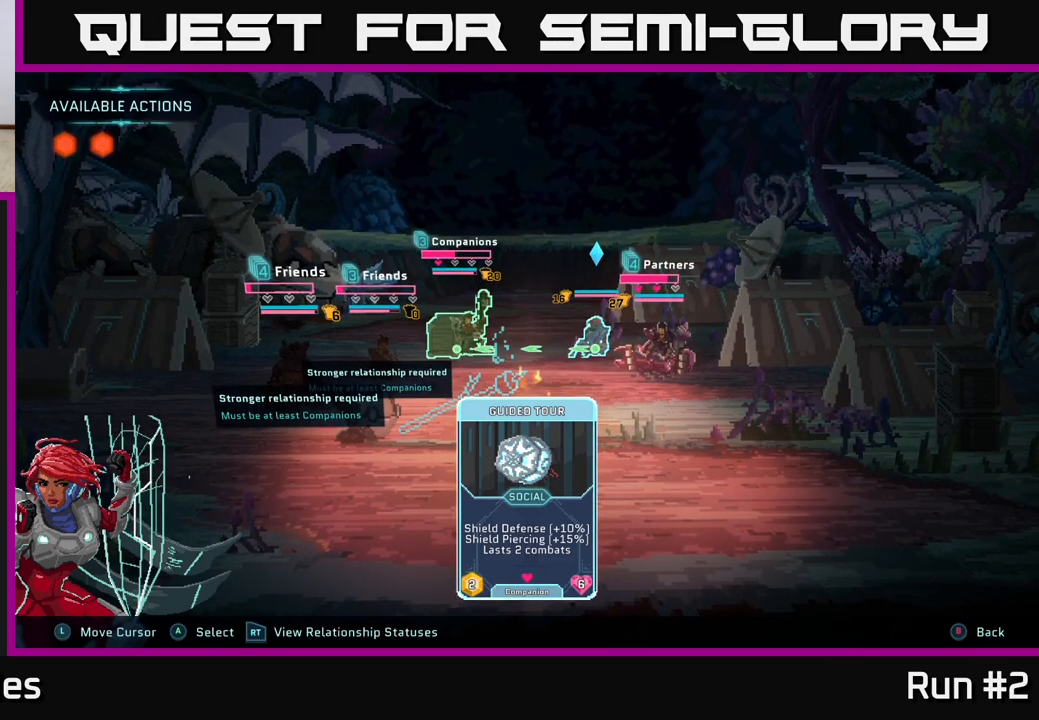
{"buttons": [], "left_stick": "center", "right_stick": "center", "events": [[133, "left_stick", "center"]]}
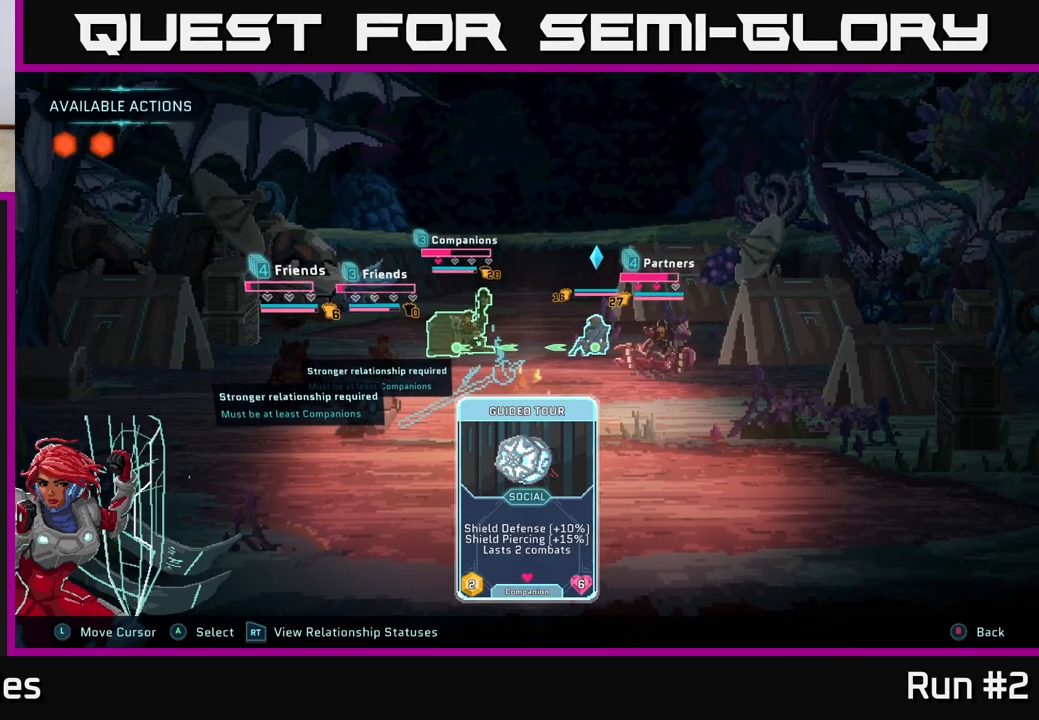
{"buttons": [], "left_stick": "right", "right_stick": "center", "events": [[17, "left_stick", "left"], [200, "left_stick", "center"], [483, "left_stick", "right"]]}
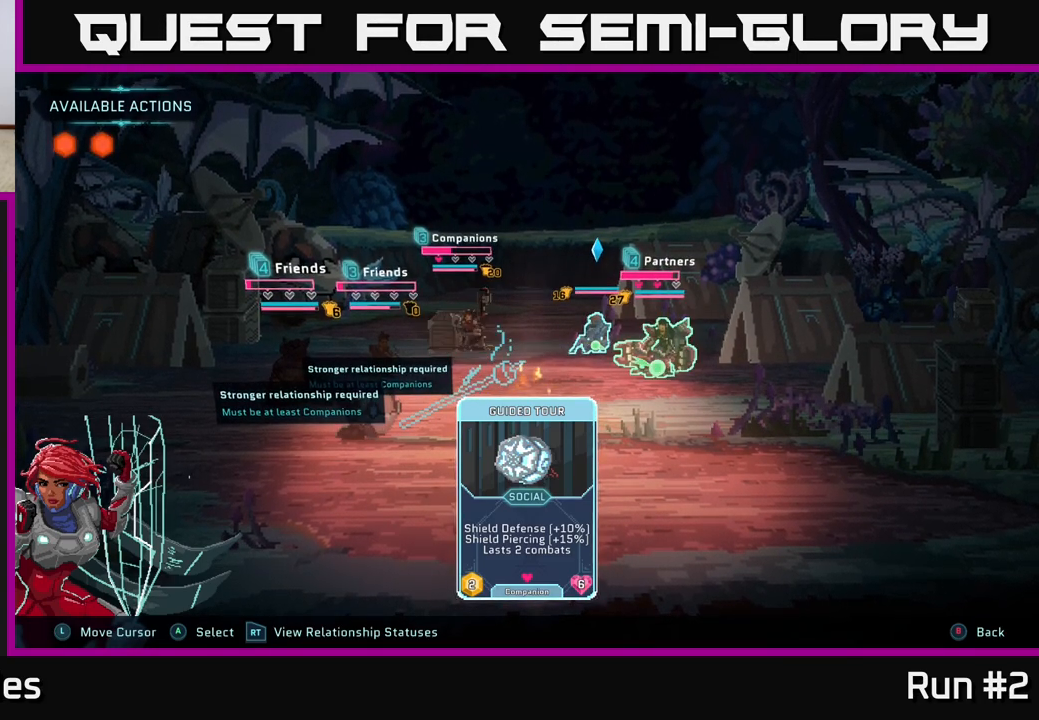
{"buttons": [], "left_stick": "left", "right_stick": "center", "events": [[183, "left_stick", "center"], [333, "left_stick", "left"]]}
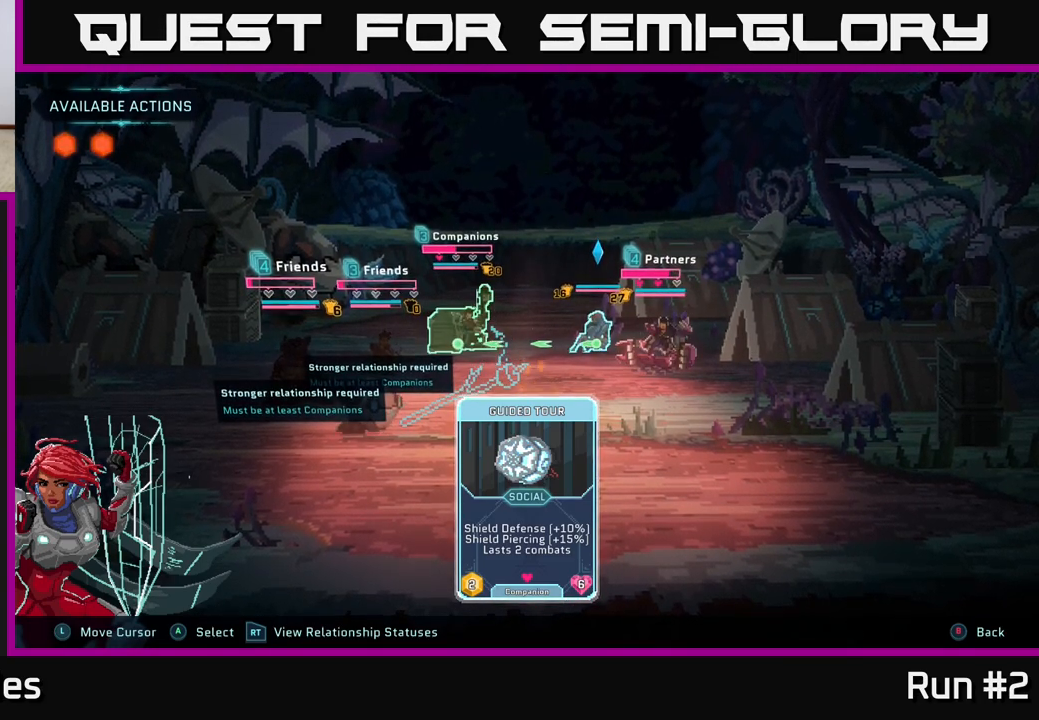
{"buttons": [], "left_stick": "center", "right_stick": "center", "events": [[33, "left_stick", "center"]]}
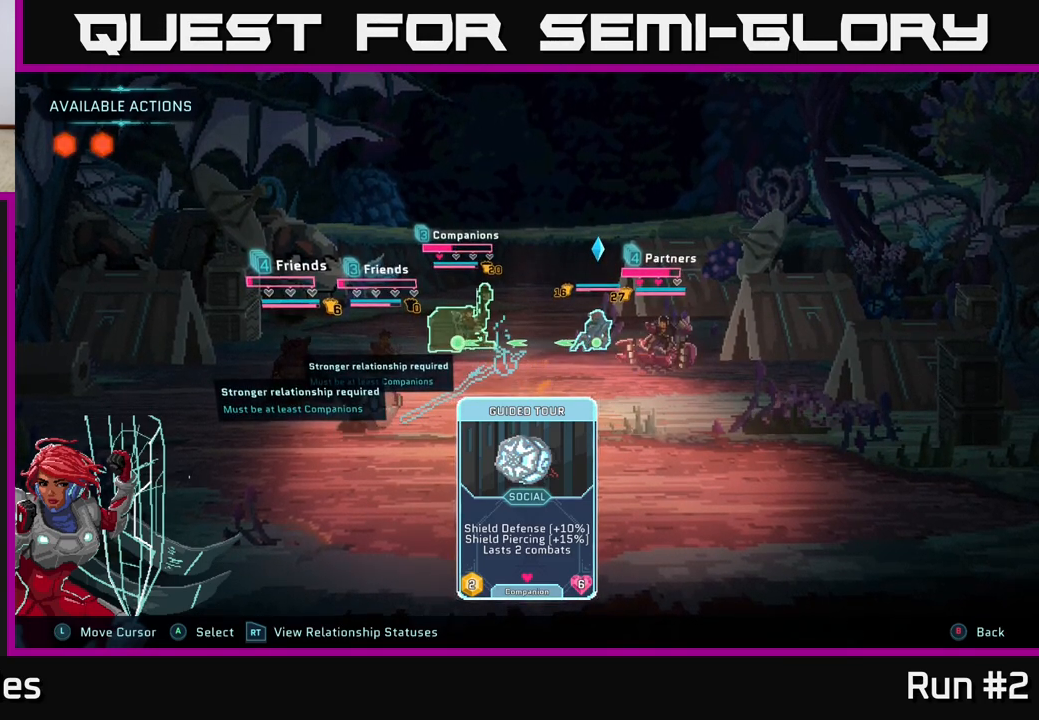
{"buttons": [], "left_stick": "center", "right_stick": "center", "events": []}
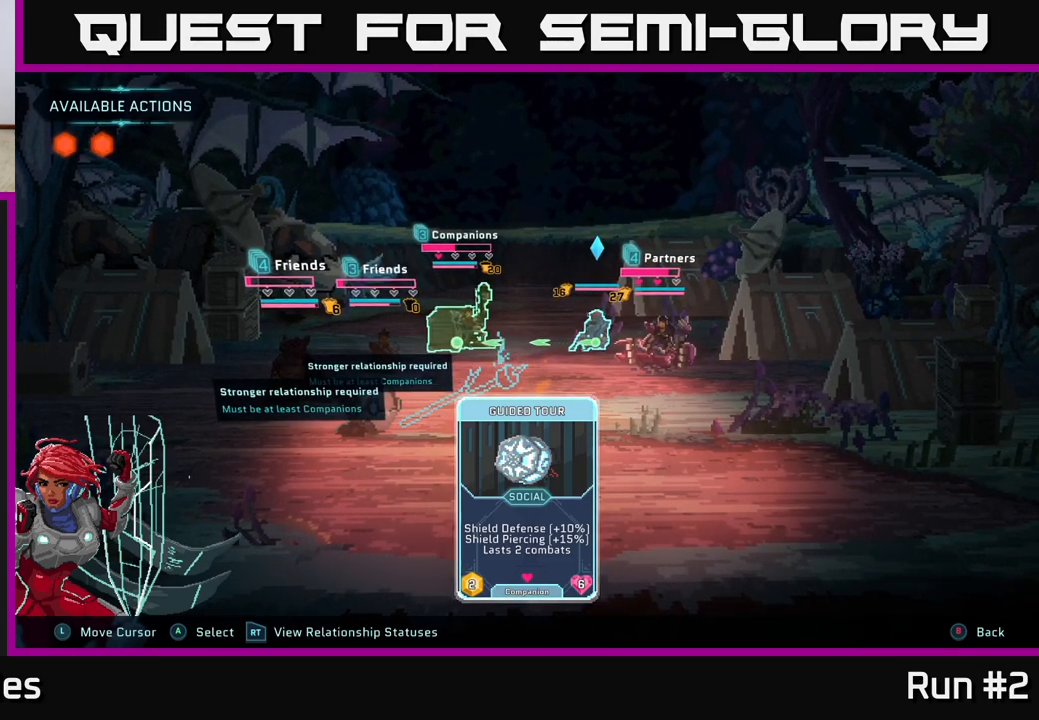
{"buttons": [], "left_stick": "center", "right_stick": "center", "events": []}
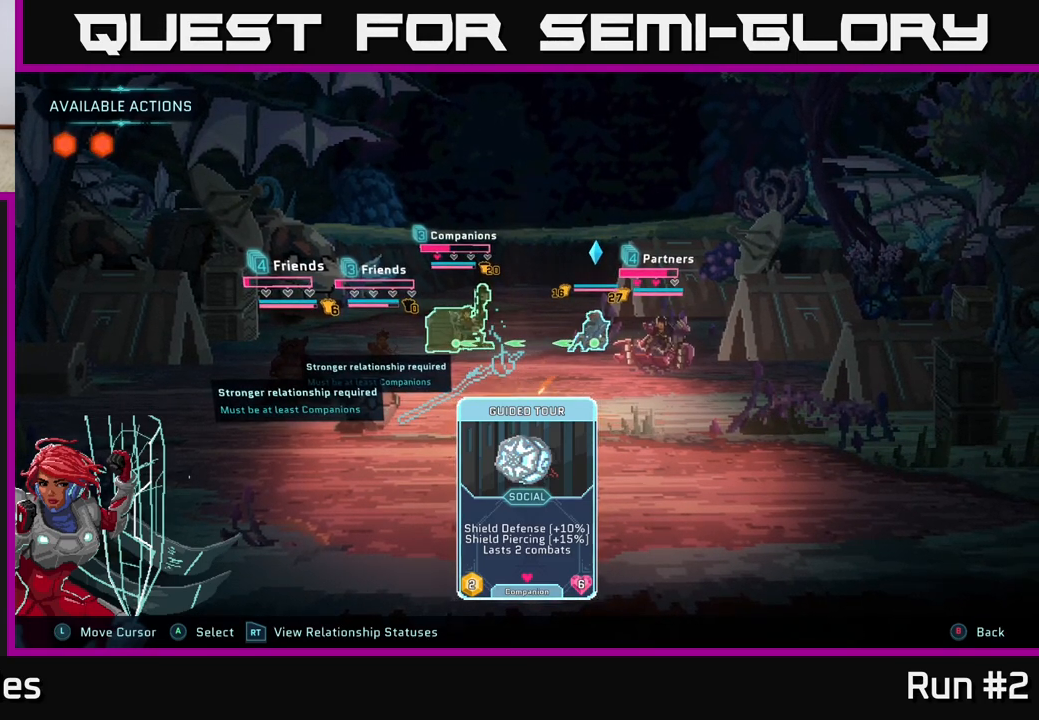
{"buttons": [], "left_stick": "center", "right_stick": "center", "events": []}
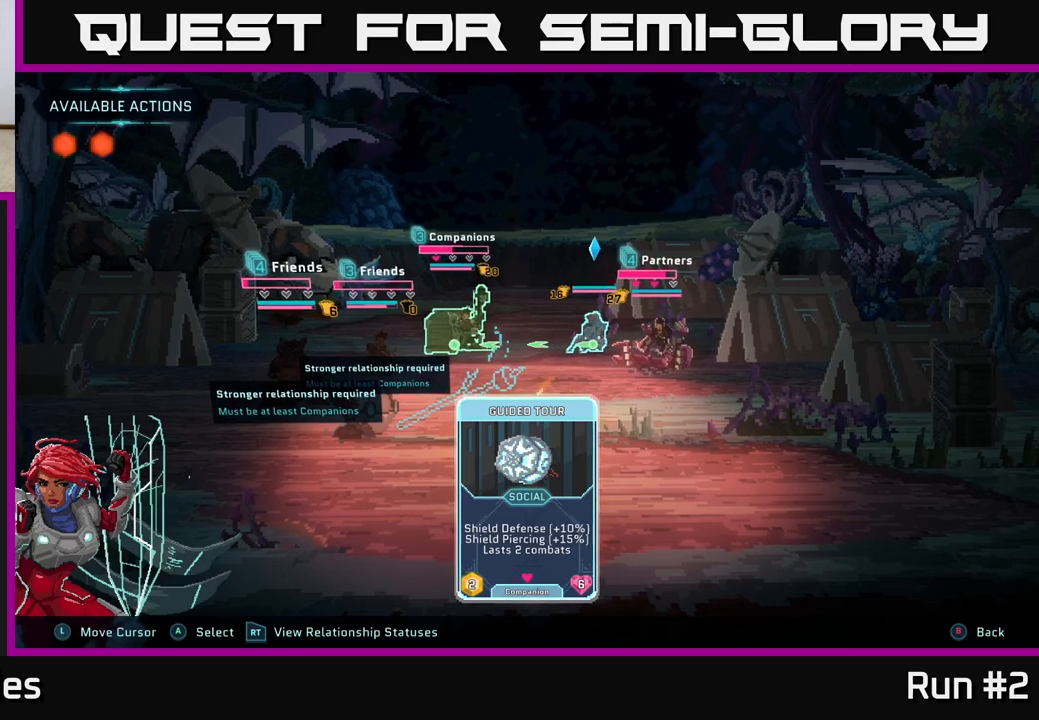
{"buttons": [], "left_stick": "center", "right_stick": "center", "events": [[133, "A", "down"], [267, "A", "up"]]}